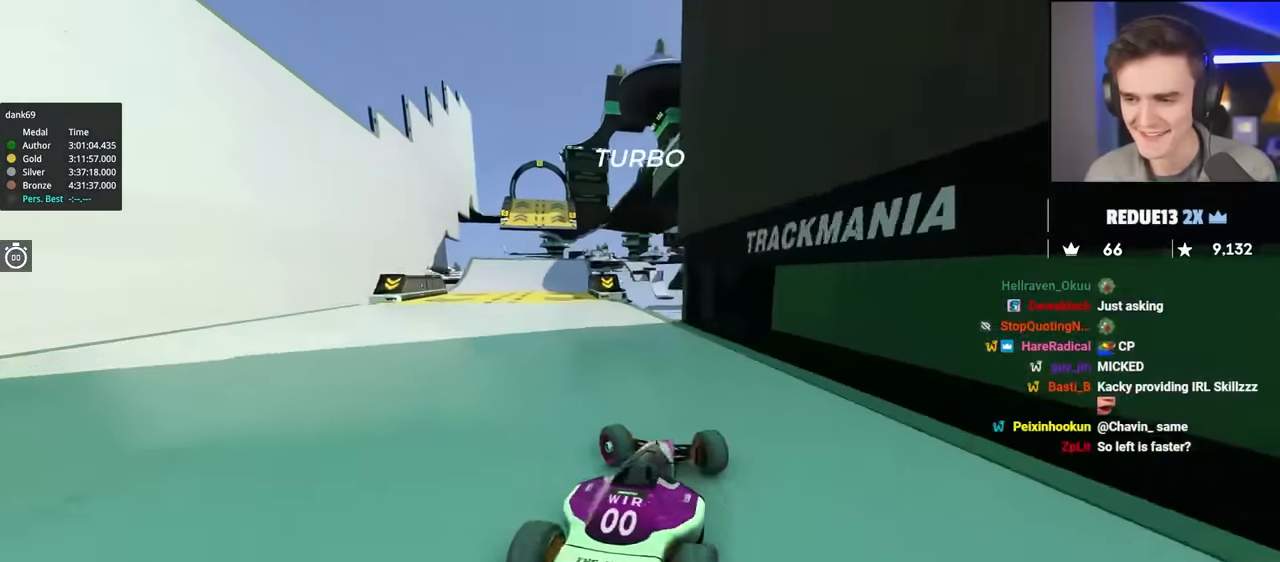
Gameplay with keyboard; each line is a JSON object with the keys held at the frame after it. "events" lists presses ("down") and releases ("up") of "brake", "down", "left", "right" and "up" between this image and that frame as [ms after this image, input, new state], when the widget could be followed in between. No other keys are recorded. Mouse input is not recorded. Key names are as the overlay labels them; some are game actions (e.g. jump) rather than physical keys.
{"keys": ["up"], "events": [[50, "left", "up"]]}
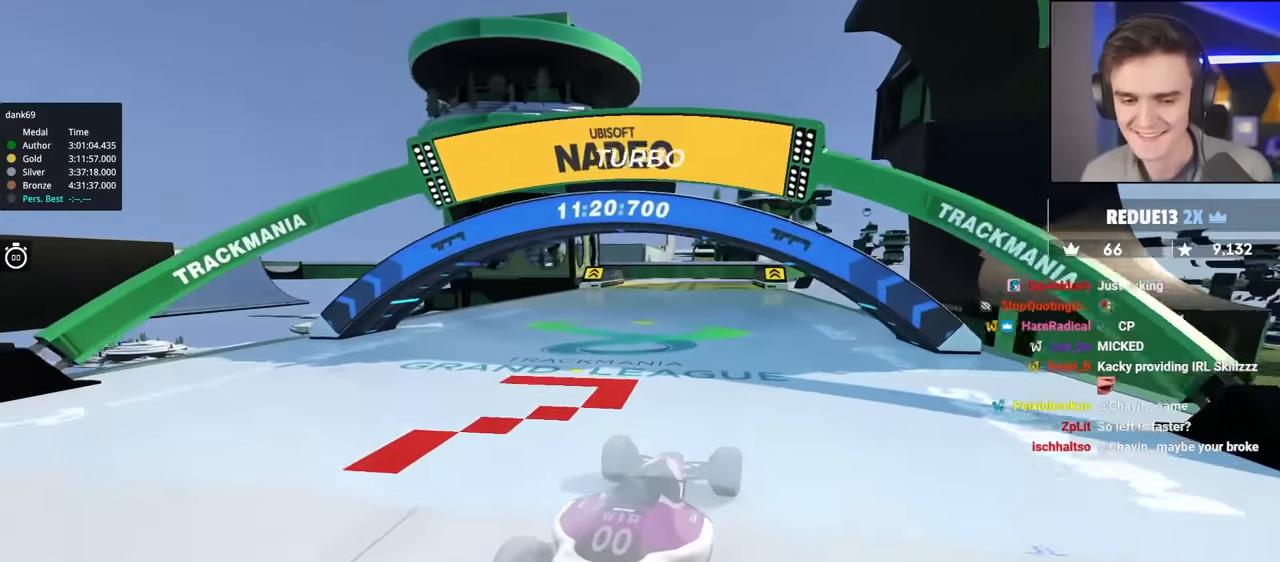
{"keys": ["up"], "events": []}
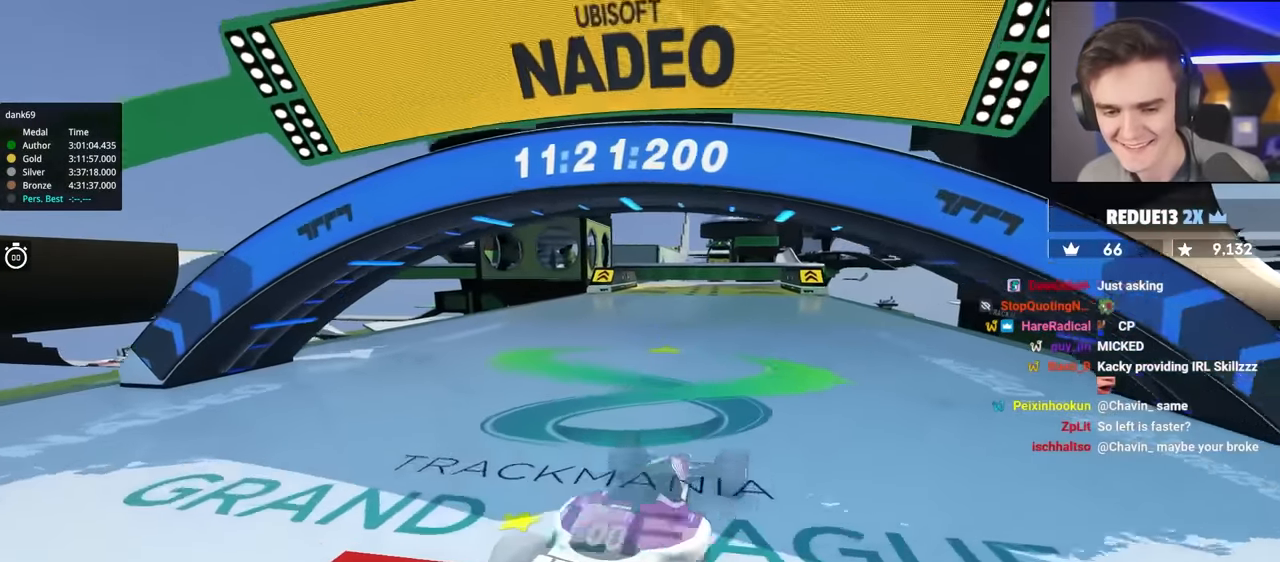
{"keys": ["up"], "events": []}
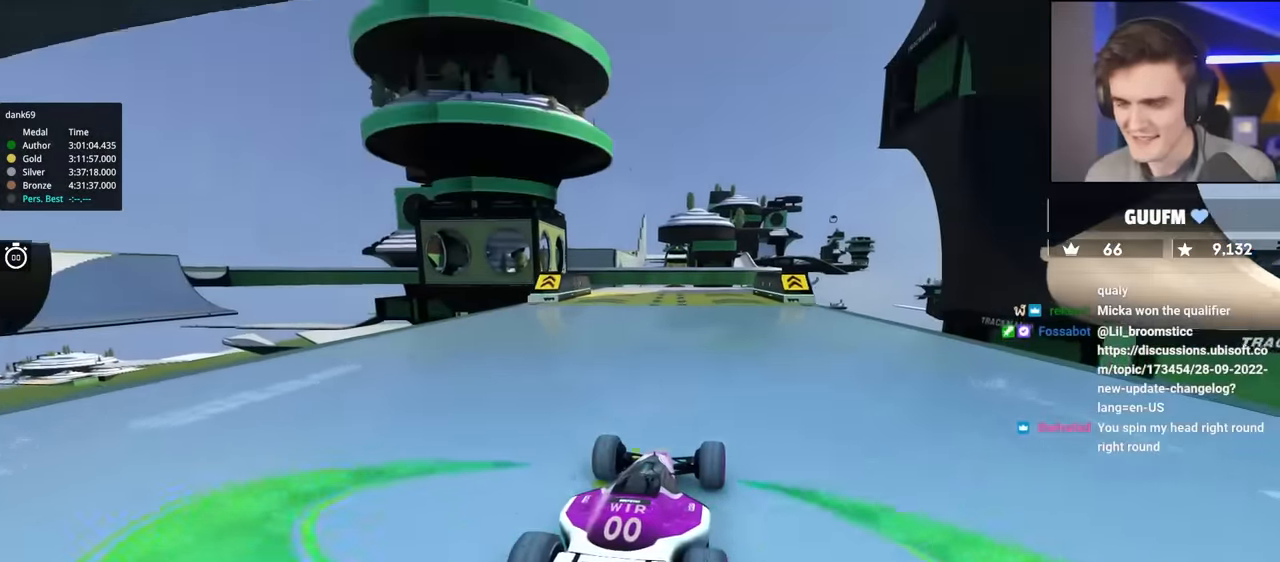
{"keys": ["up"], "events": []}
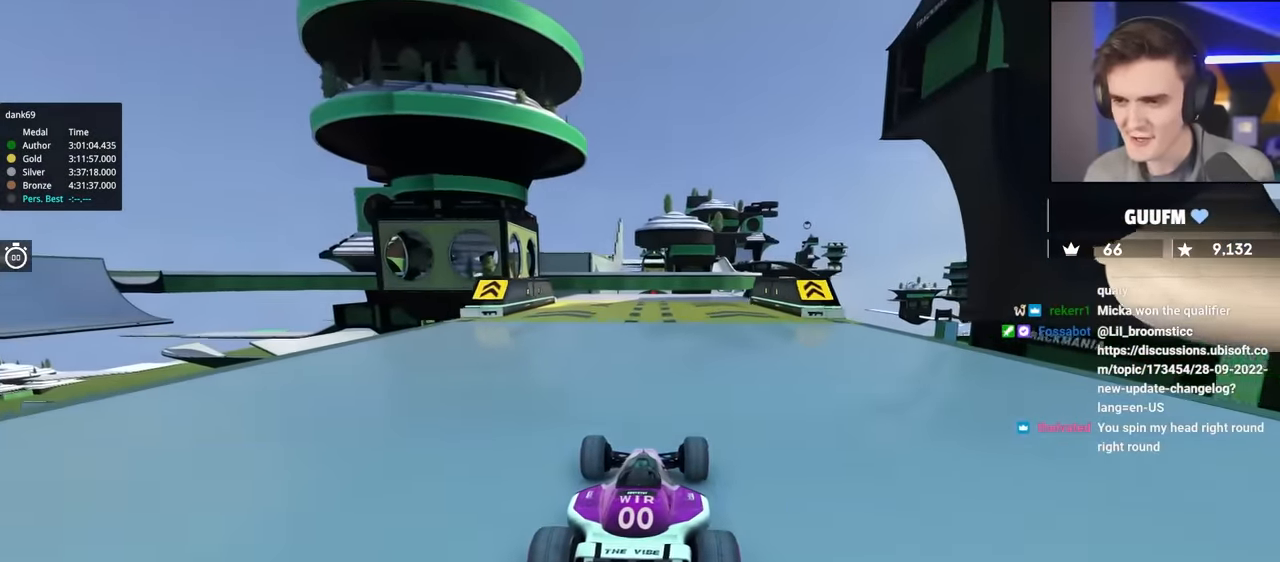
{"keys": ["up"], "events": []}
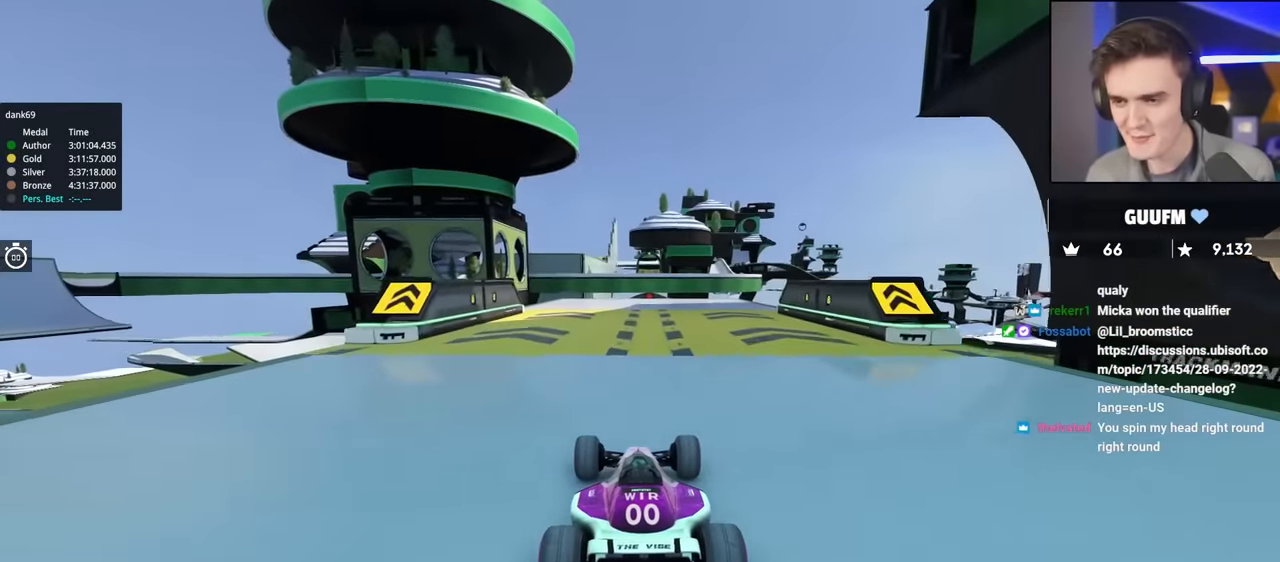
{"keys": ["up"], "events": []}
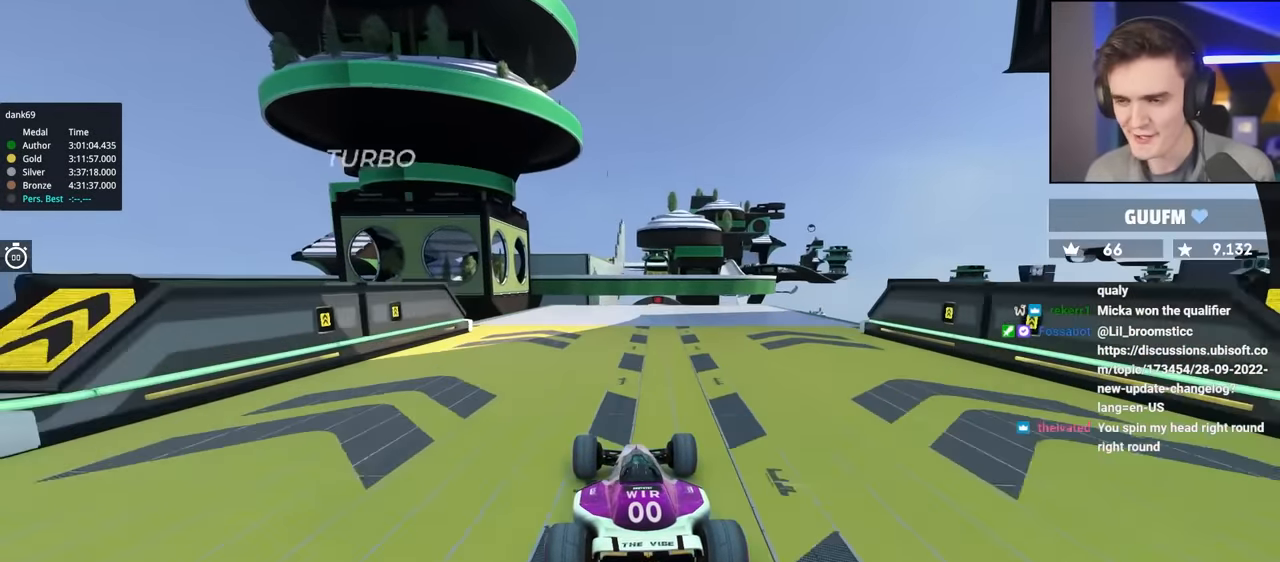
{"keys": ["right", "up"], "events": [[200, "right", "down"], [284, "right", "up"], [434, "right", "down"]]}
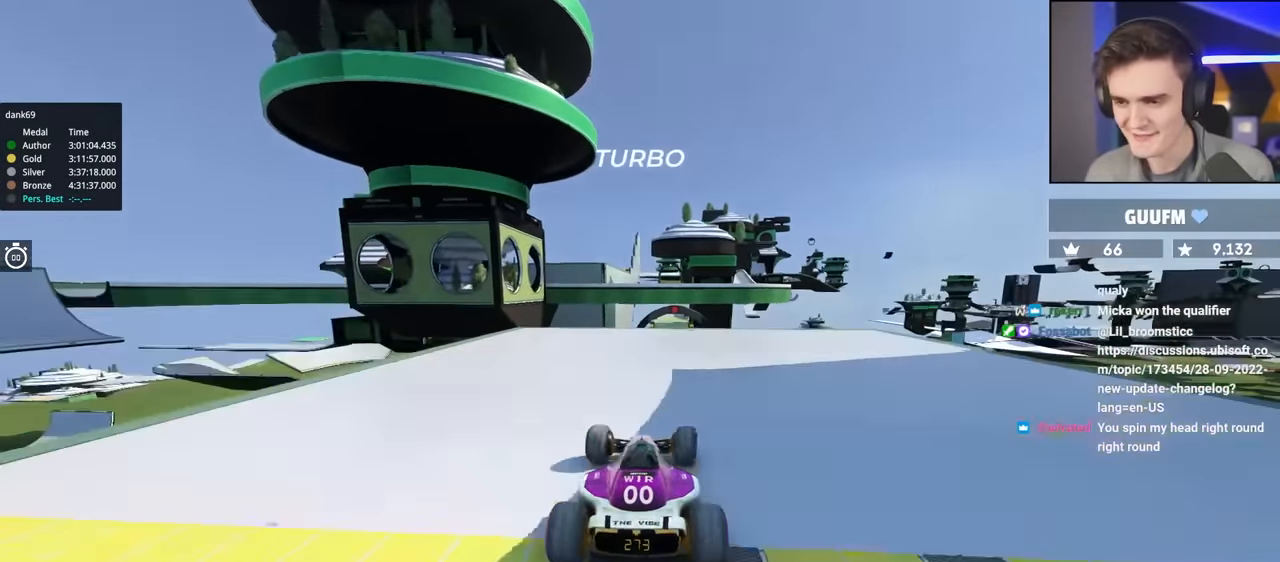
{"keys": ["right", "up"], "events": [[34, "right", "up"], [117, "right", "down"]]}
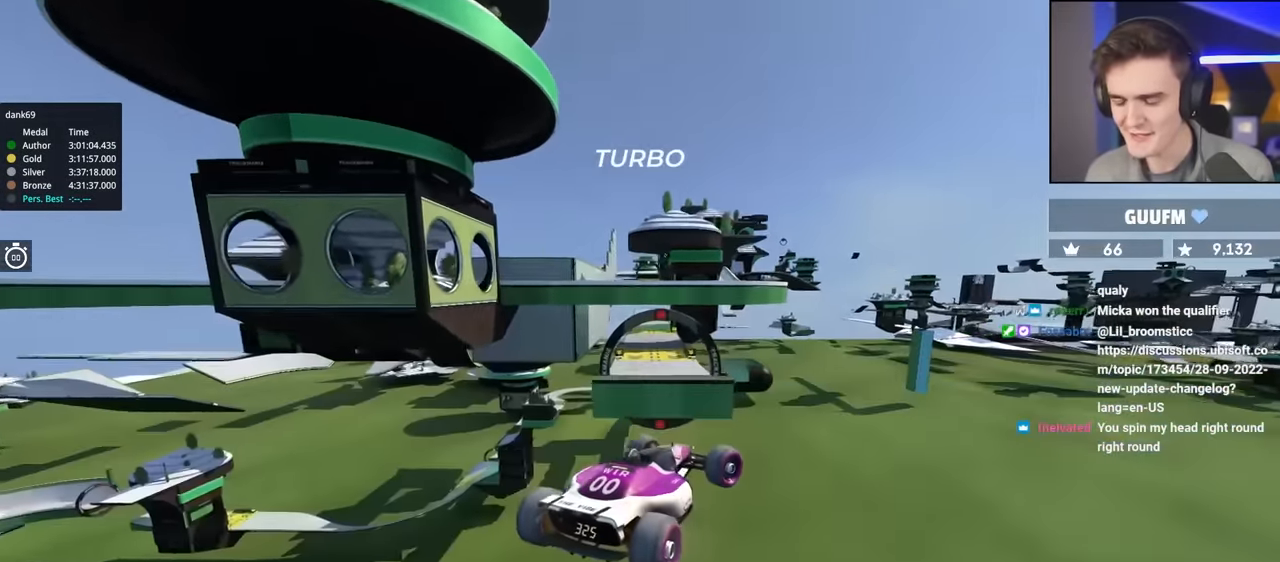
{"keys": ["right", "up"], "events": []}
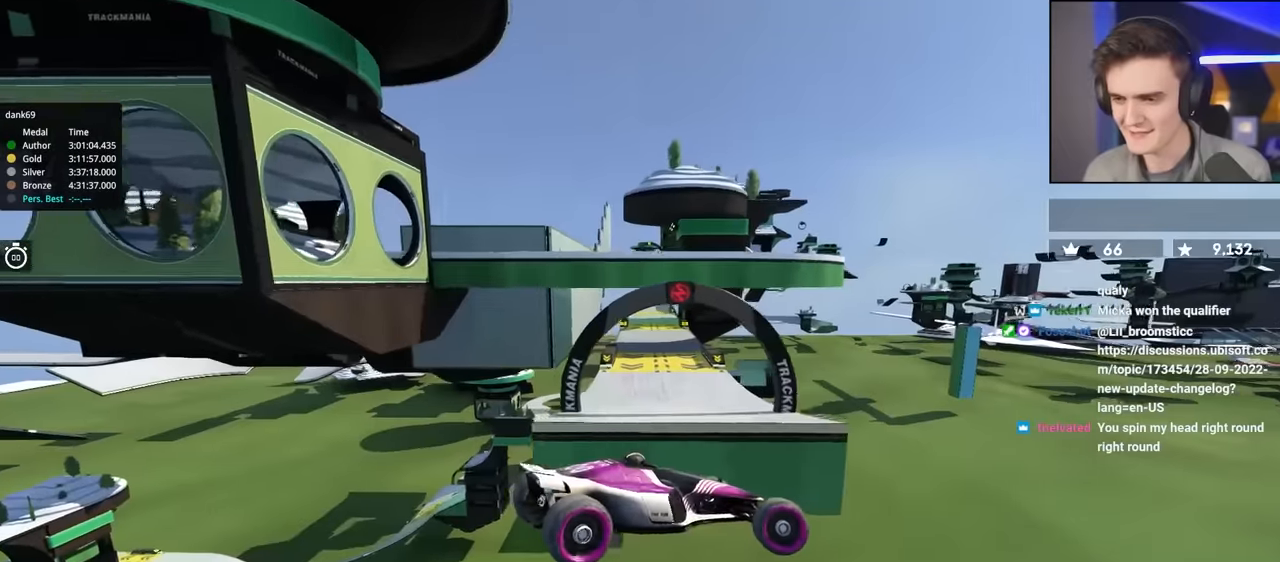
{"keys": ["right", "up"], "events": []}
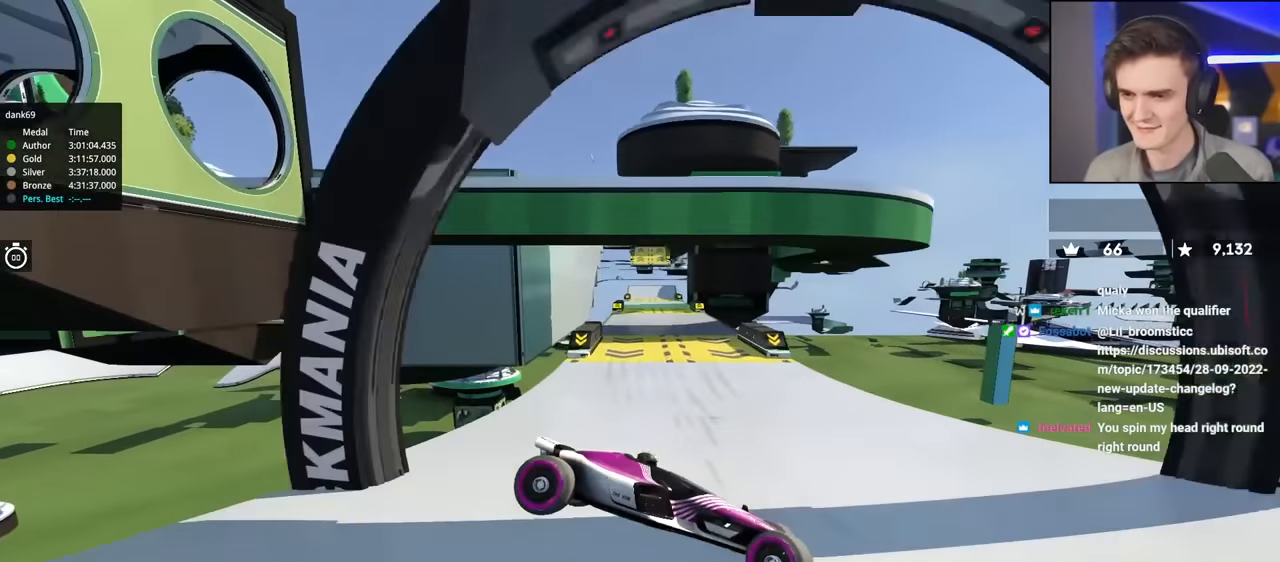
{"keys": [], "events": [[166, "up", "up"], [450, "right", "up"]]}
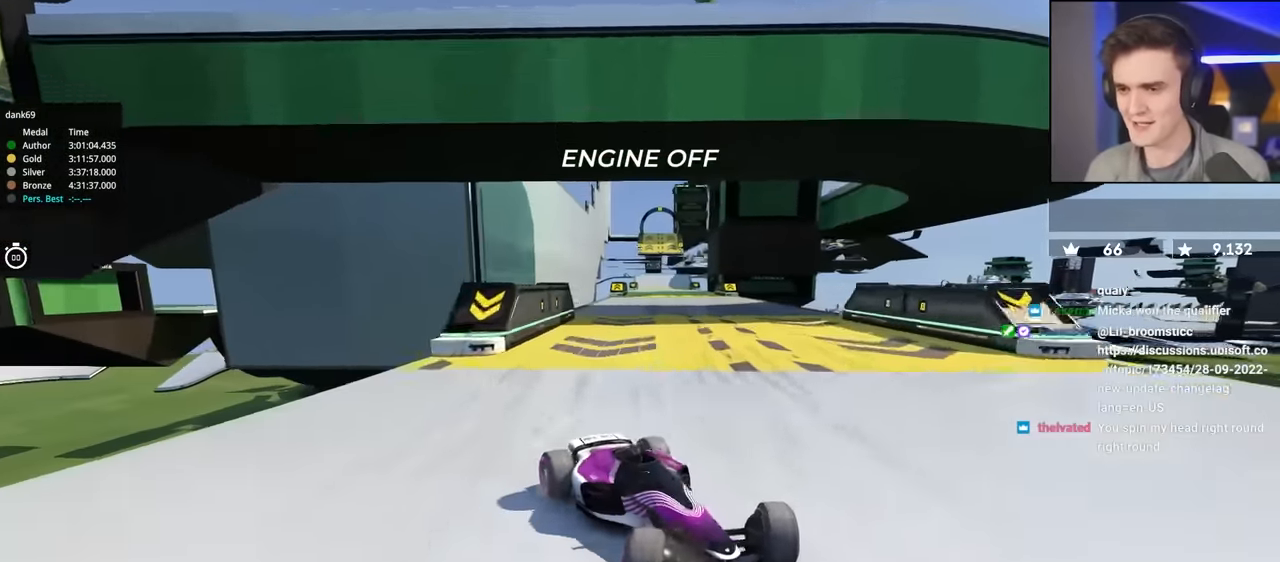
{"keys": ["left"], "events": [[466, "left", "down"]]}
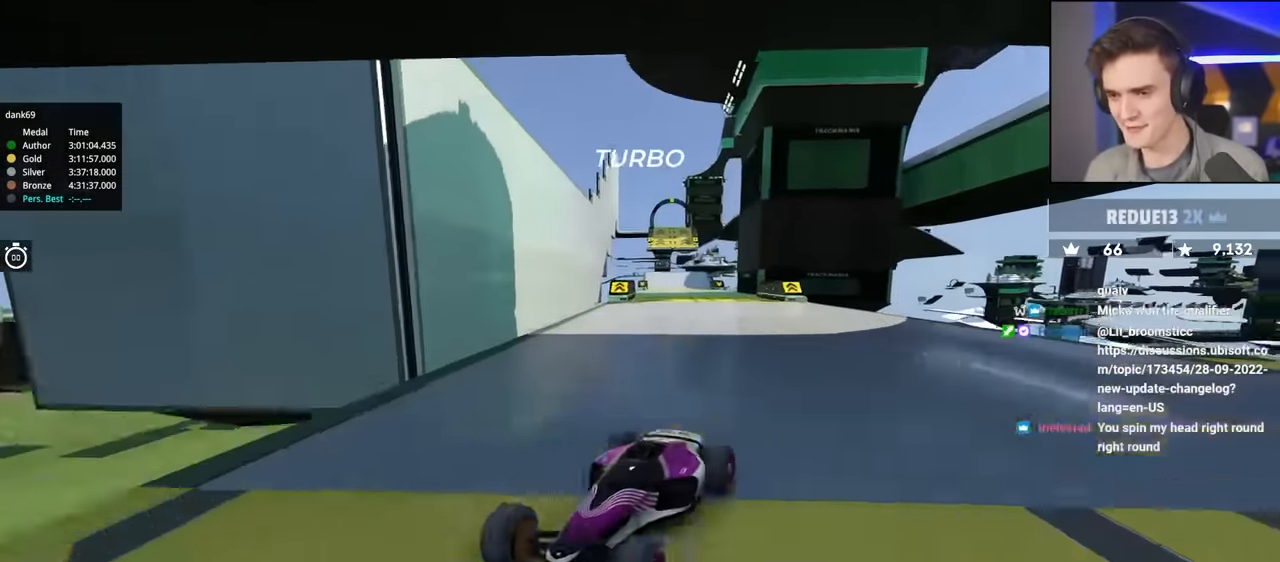
{"keys": ["left"], "events": []}
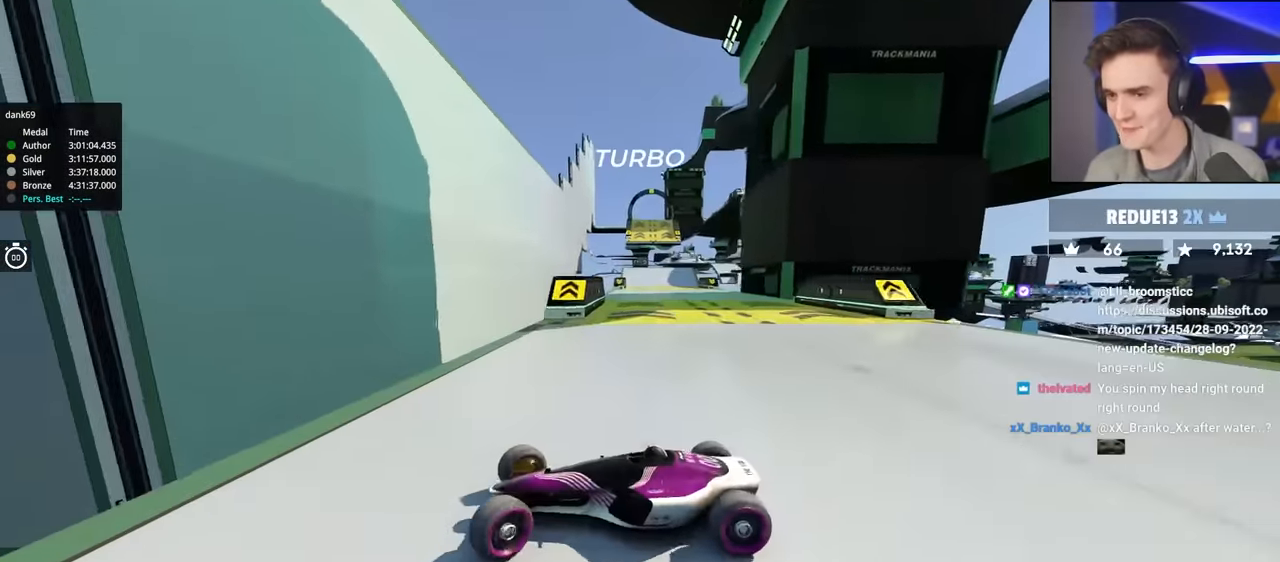
{"keys": [], "events": [[216, "left", "up"]]}
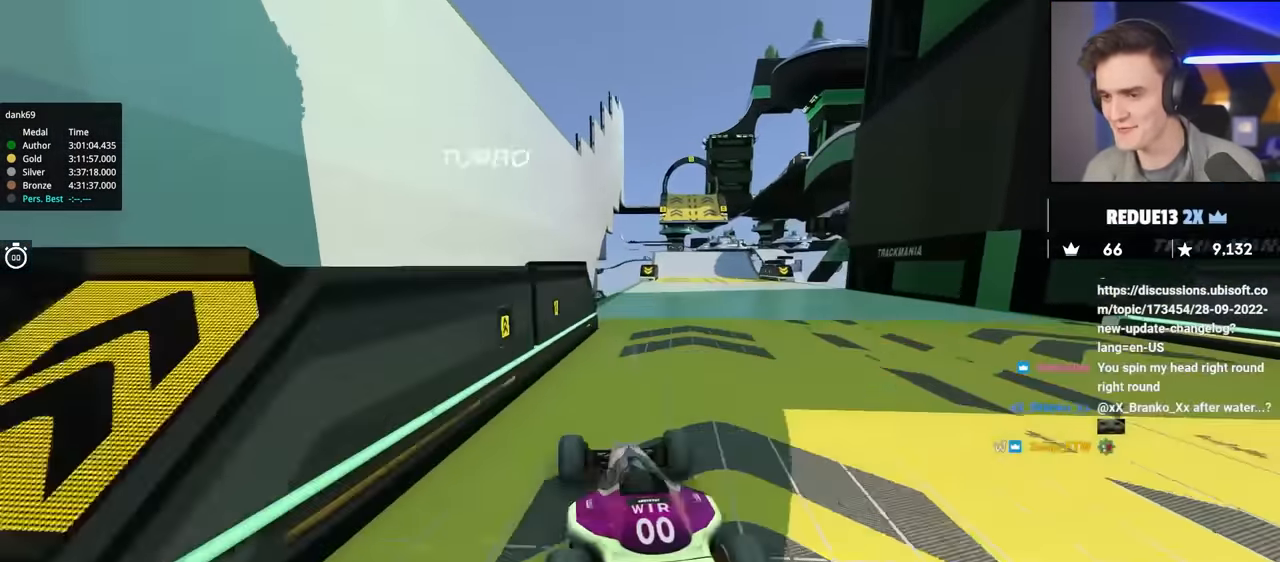
{"keys": ["right"], "events": [[233, "right", "down"]]}
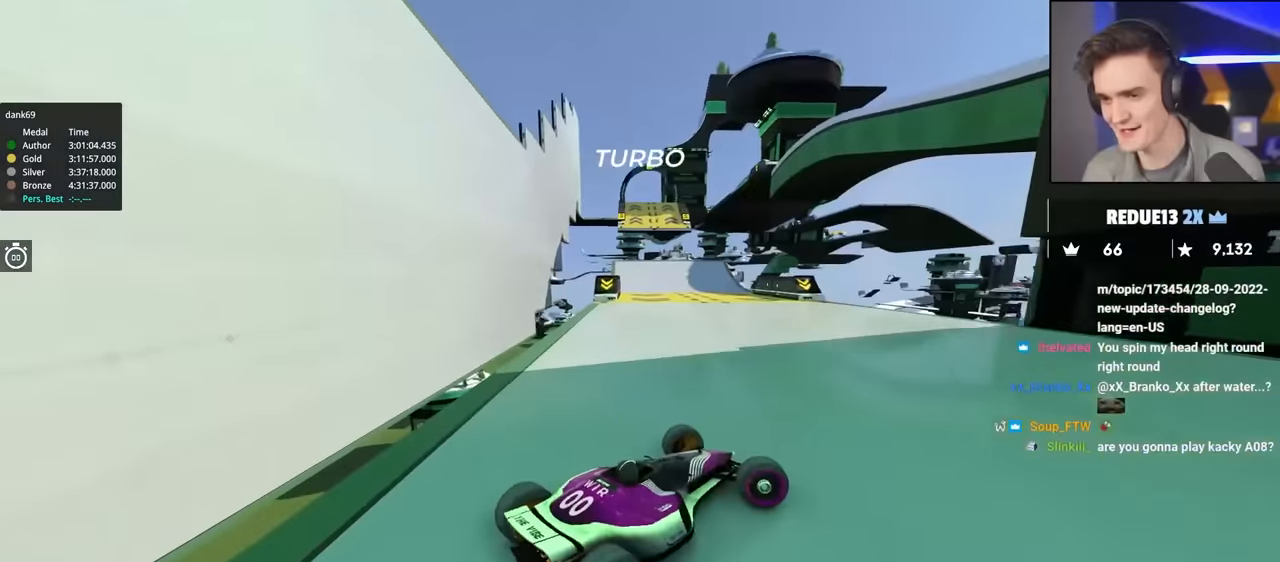
{"keys": [], "events": [[200, "right", "up"]]}
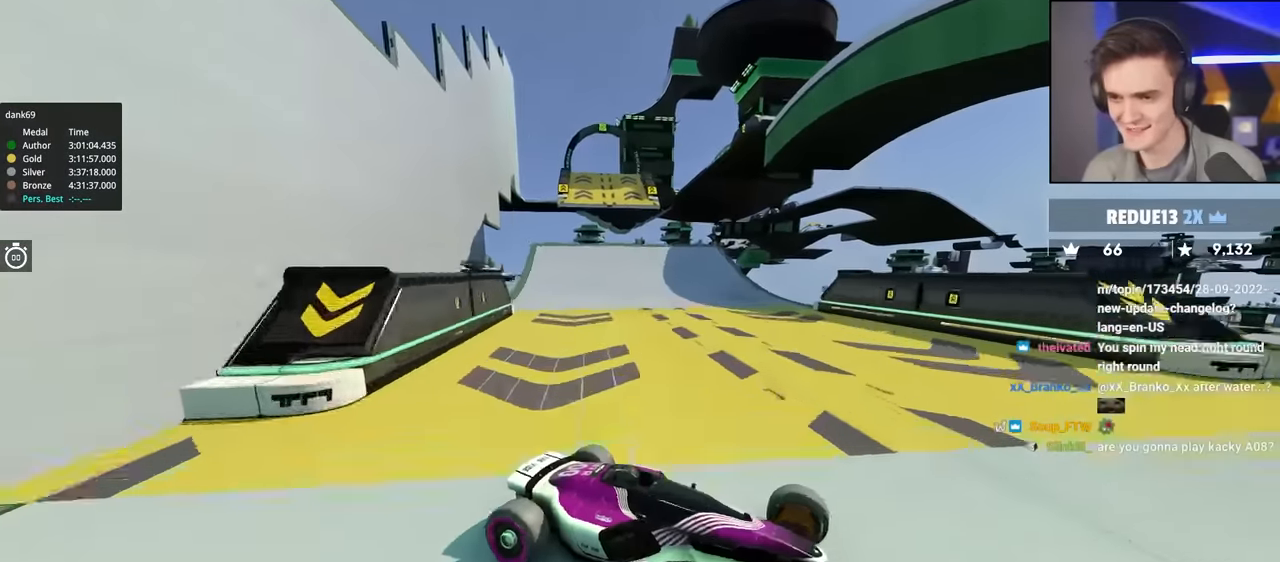
{"keys": ["left"], "events": [[483, "left", "down"]]}
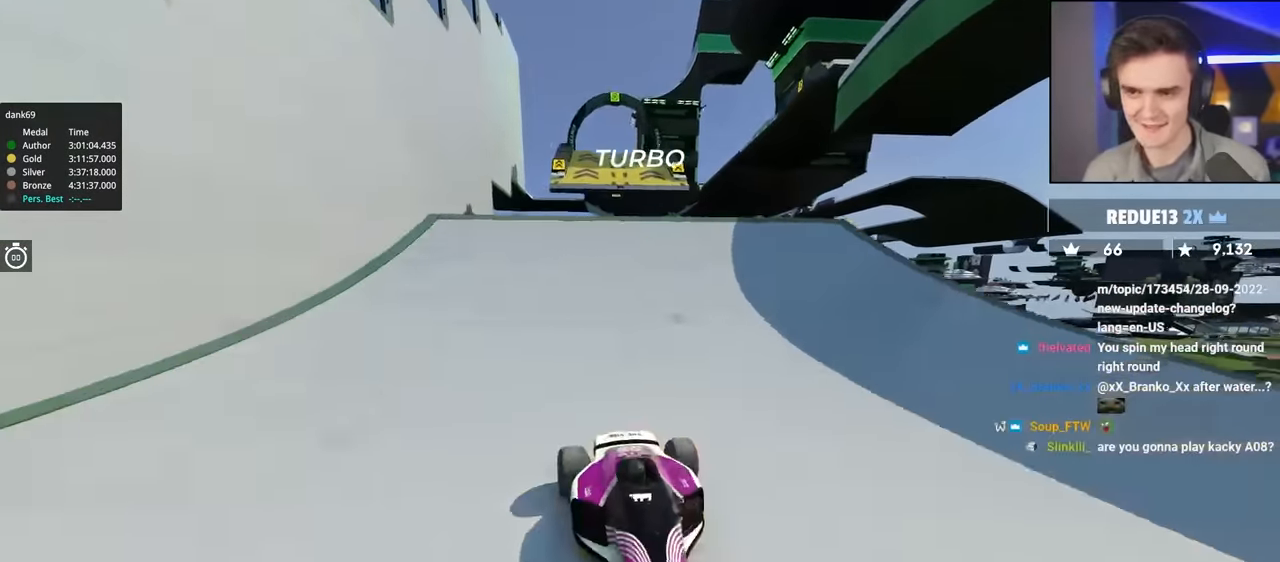
{"keys": [], "events": [[416, "left", "up"]]}
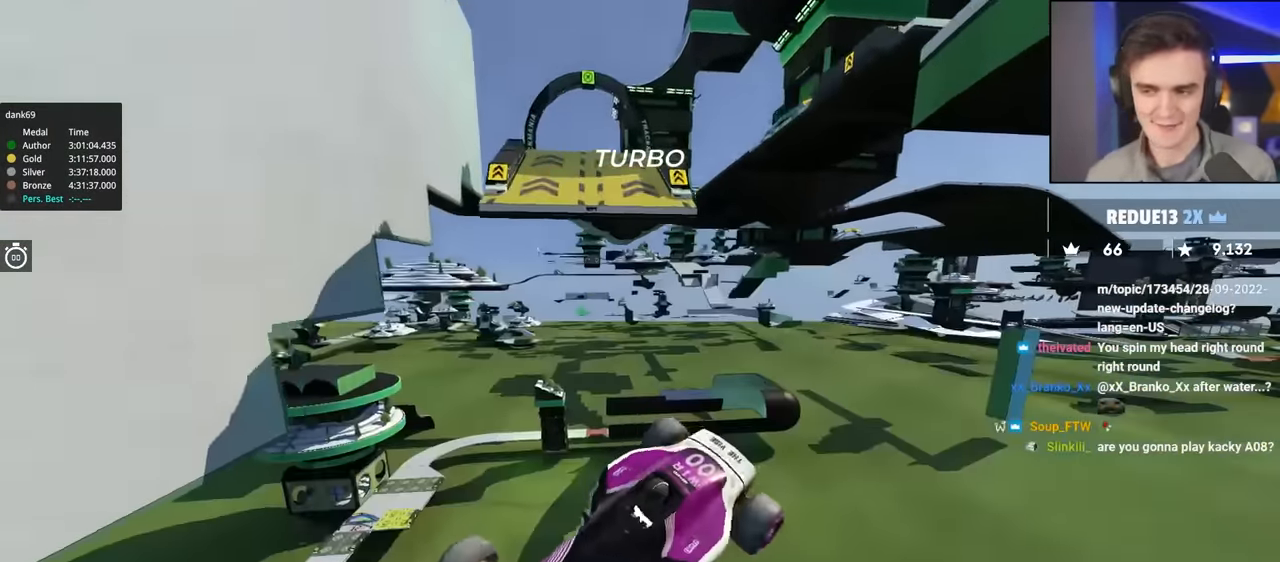
{"keys": ["up"], "events": [[16, "up", "down"], [383, "left", "down"], [483, "left", "up"]]}
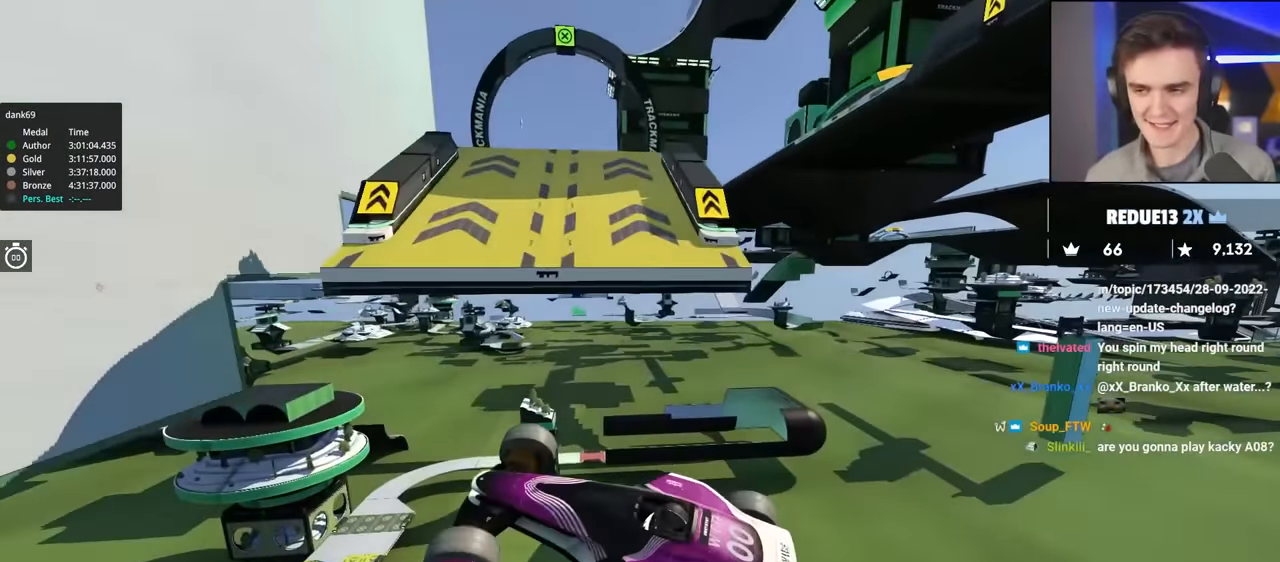
{"keys": ["up"], "events": [[166, "left", "down"], [266, "left", "up"], [400, "right", "down"], [483, "right", "up"]]}
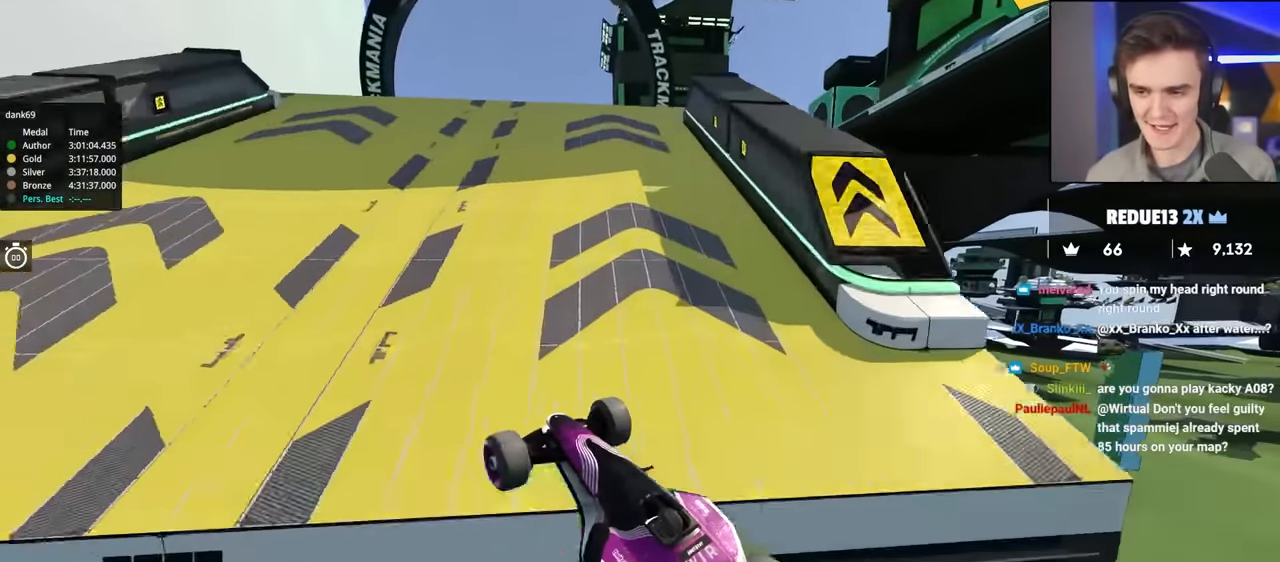
{"keys": ["up"], "events": [[133, "left", "down"], [283, "left", "up"], [316, "right", "down"], [466, "right", "up"]]}
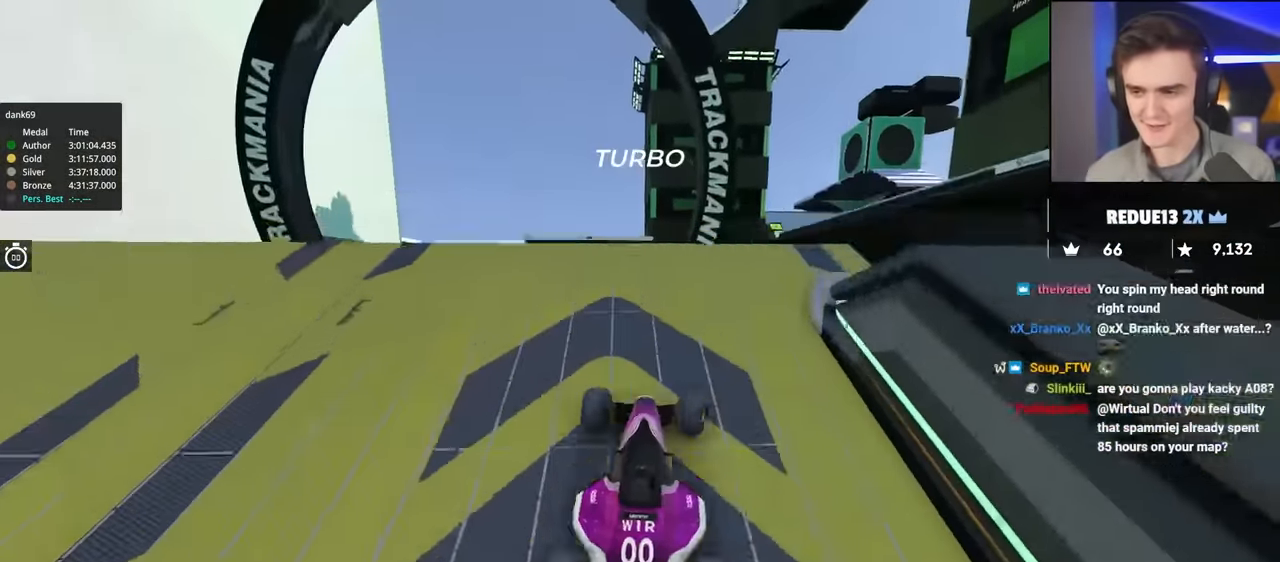
{"keys": ["left", "up"], "events": [[16, "left", "down"]]}
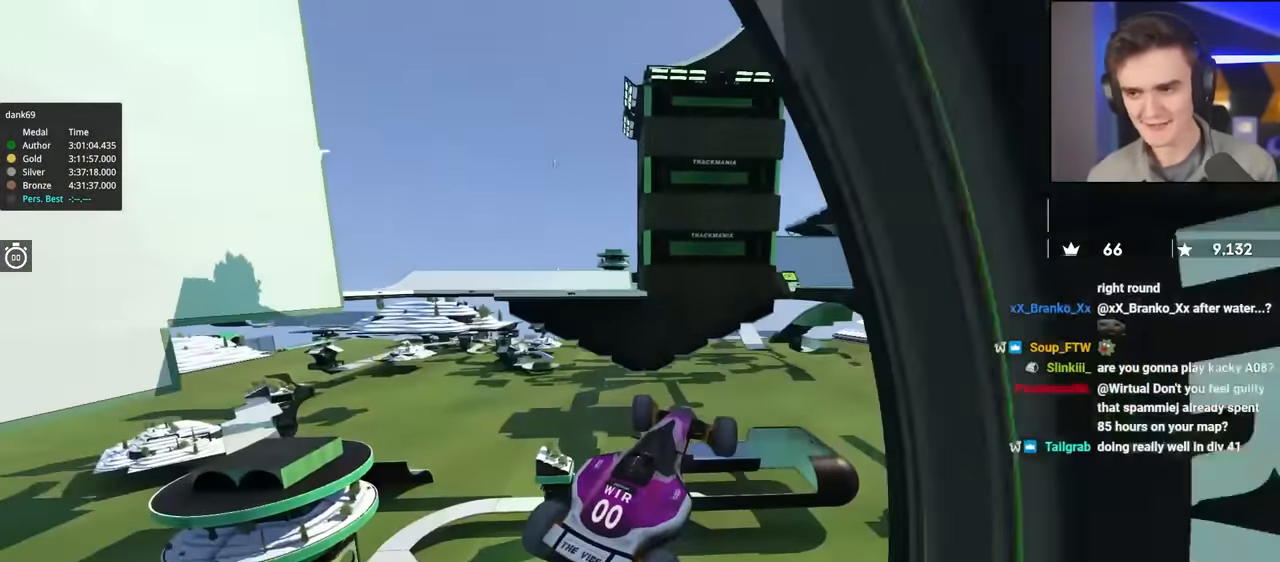
{"keys": ["left", "up"], "events": []}
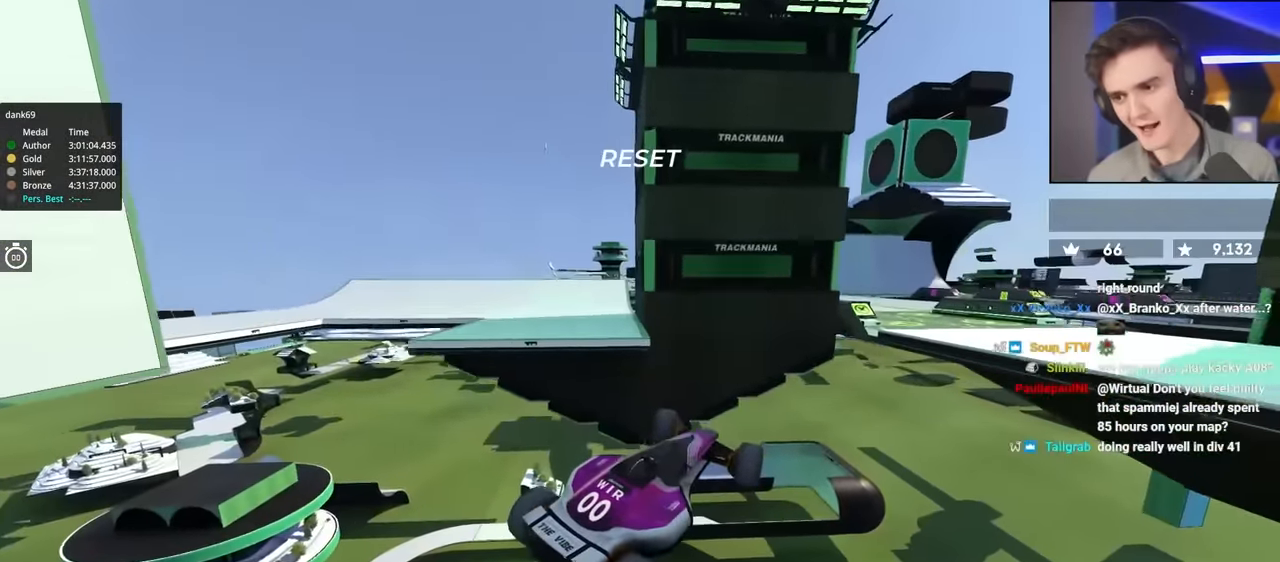
{"keys": ["brake", "left", "up"], "events": [[83, "brake", "down"]]}
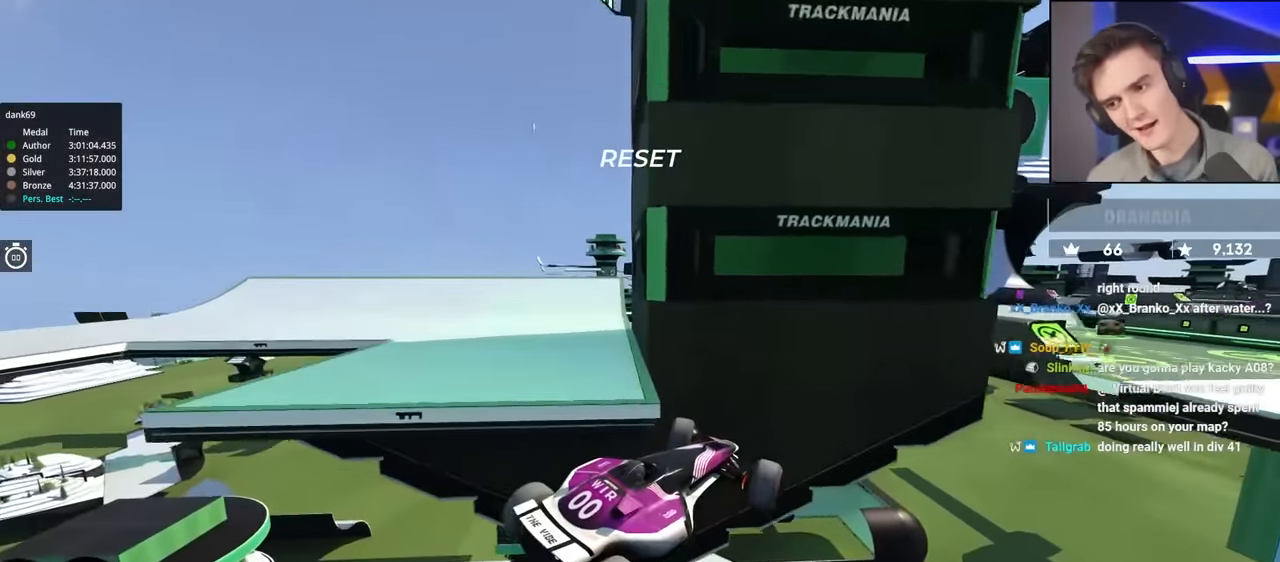
{"keys": ["brake", "left", "up"], "events": []}
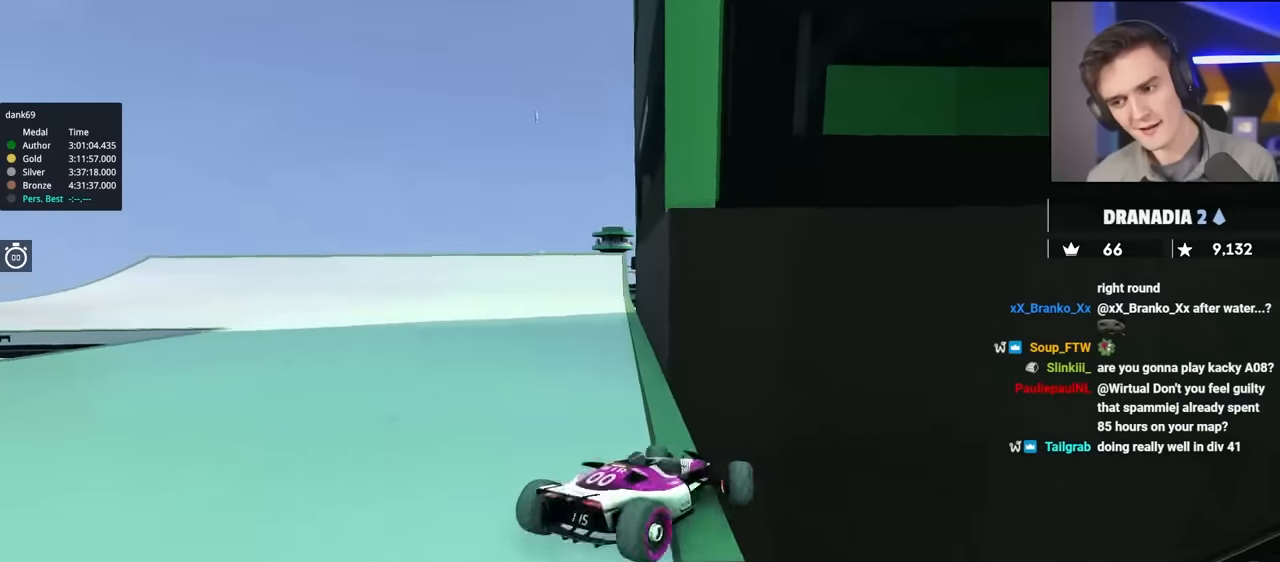
{"keys": ["brake", "left", "up"], "events": []}
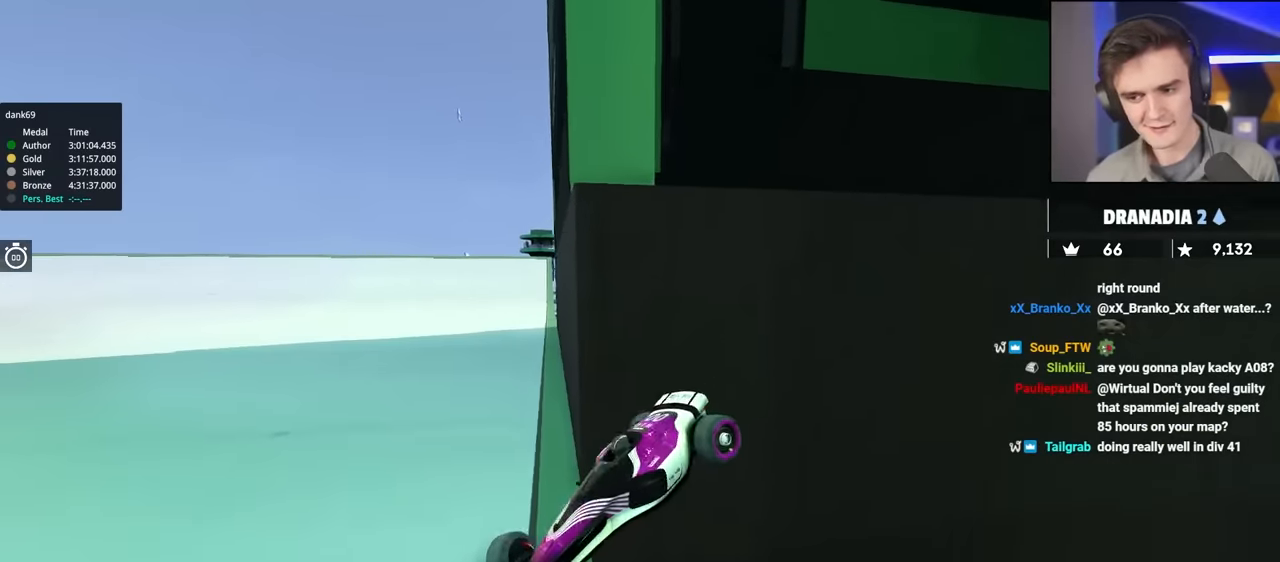
{"keys": ["brake", "right", "up"], "events": [[50, "left", "up"], [83, "right", "down"]]}
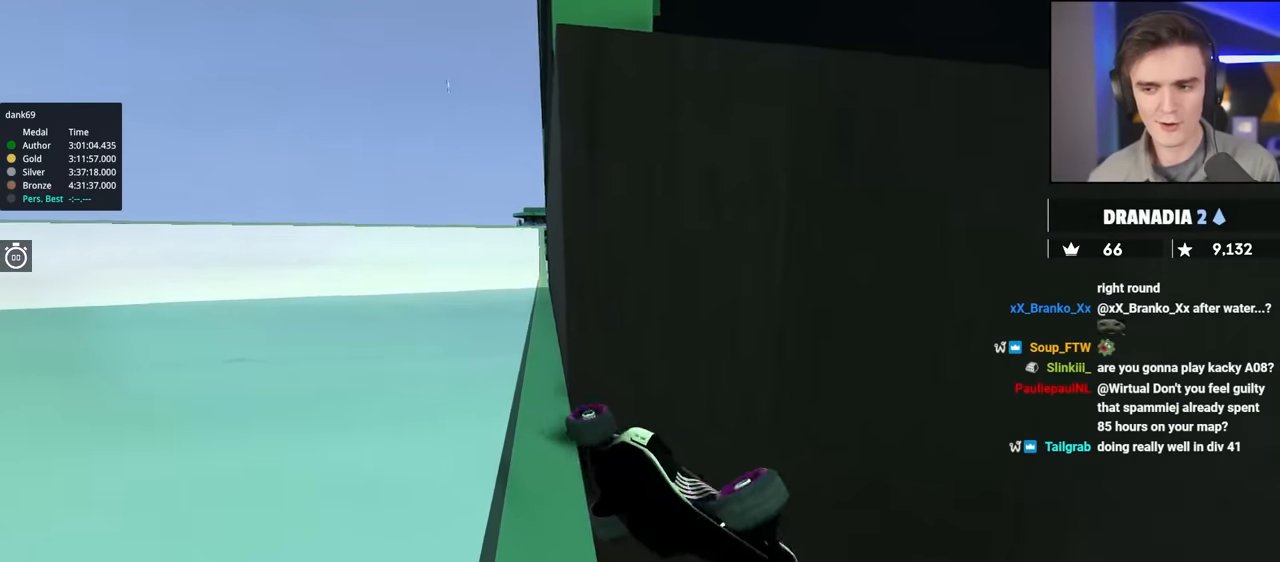
{"keys": ["up"], "events": [[150, "brake", "up"], [200, "right", "up"]]}
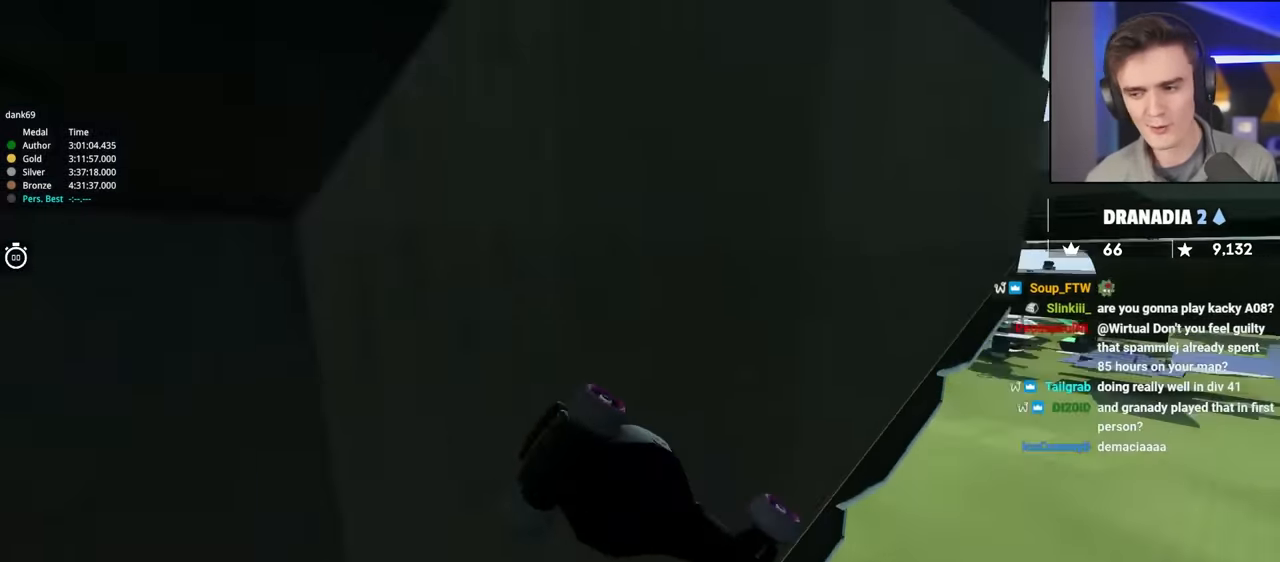
{"keys": ["up"], "events": []}